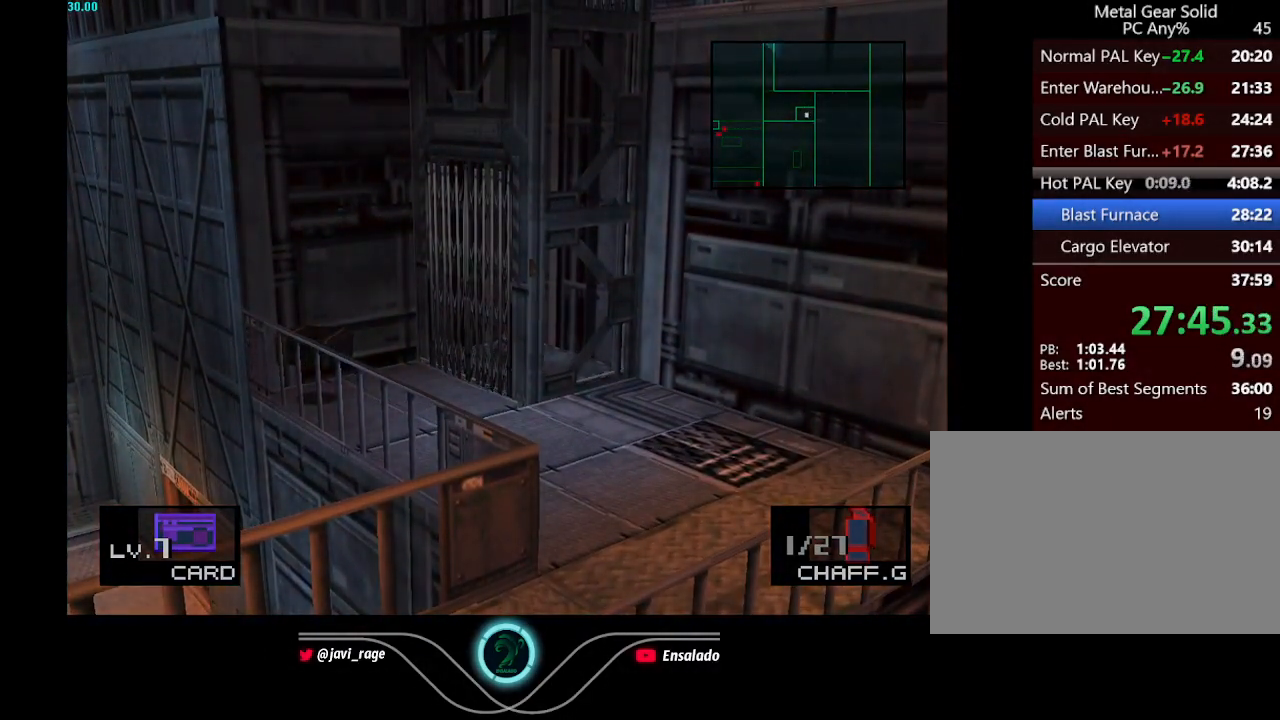
Gameplay with a controller (Xbox layout); each line is a JSON object with the inputs held at the frame after it. "button_events" lists button changes between this image and that frame as [ms after this image, input, new state], when the widget could be followed in between (sticks are given only as held states). Not read: L3 R3 right_stick.
{"buttons": [], "left_stick": "center", "button_events": []}
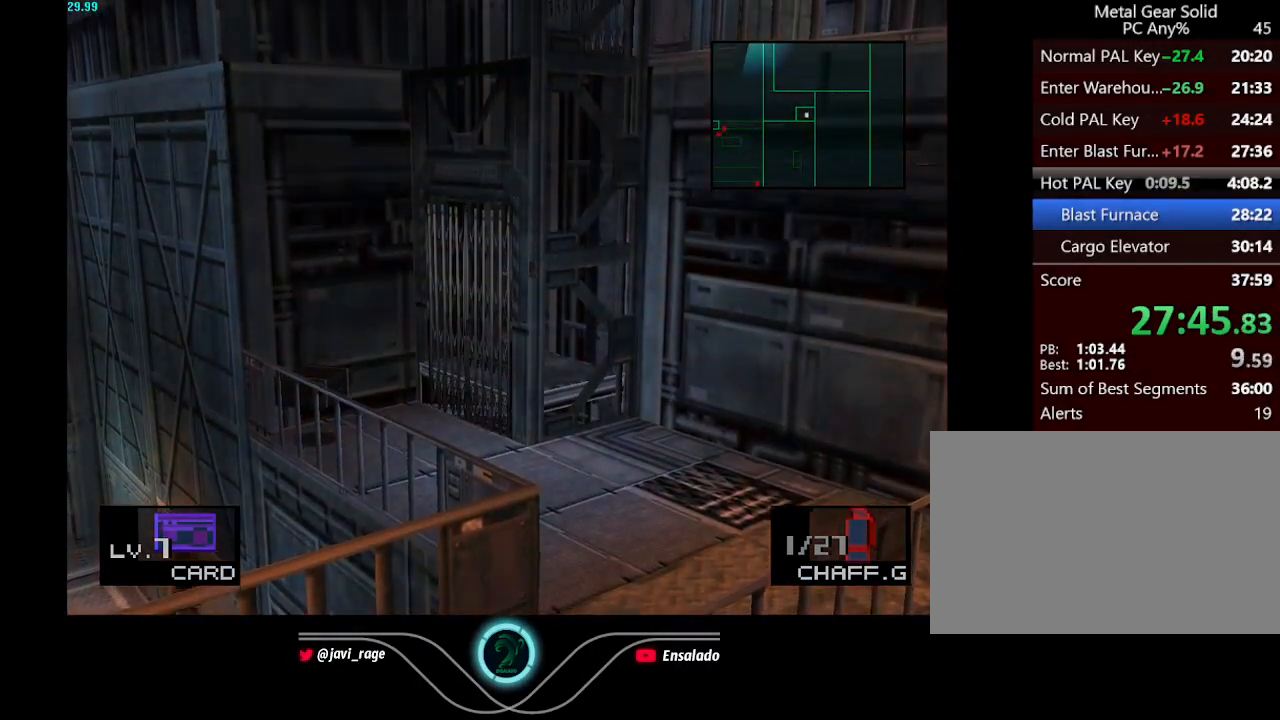
{"buttons": ["DPAD_DOWN"], "left_stick": "center", "button_events": [[67, "DPAD_DOWN", "down"]]}
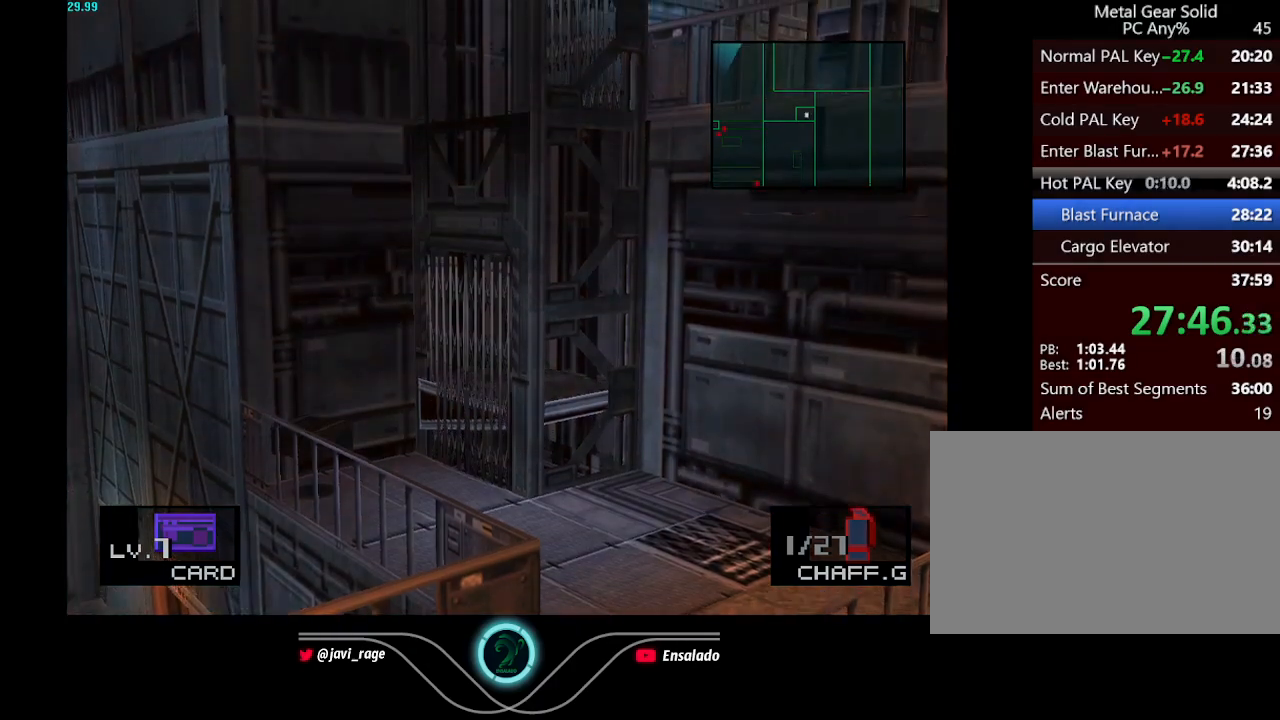
{"buttons": ["DPAD_DOWN"], "left_stick": "center", "button_events": []}
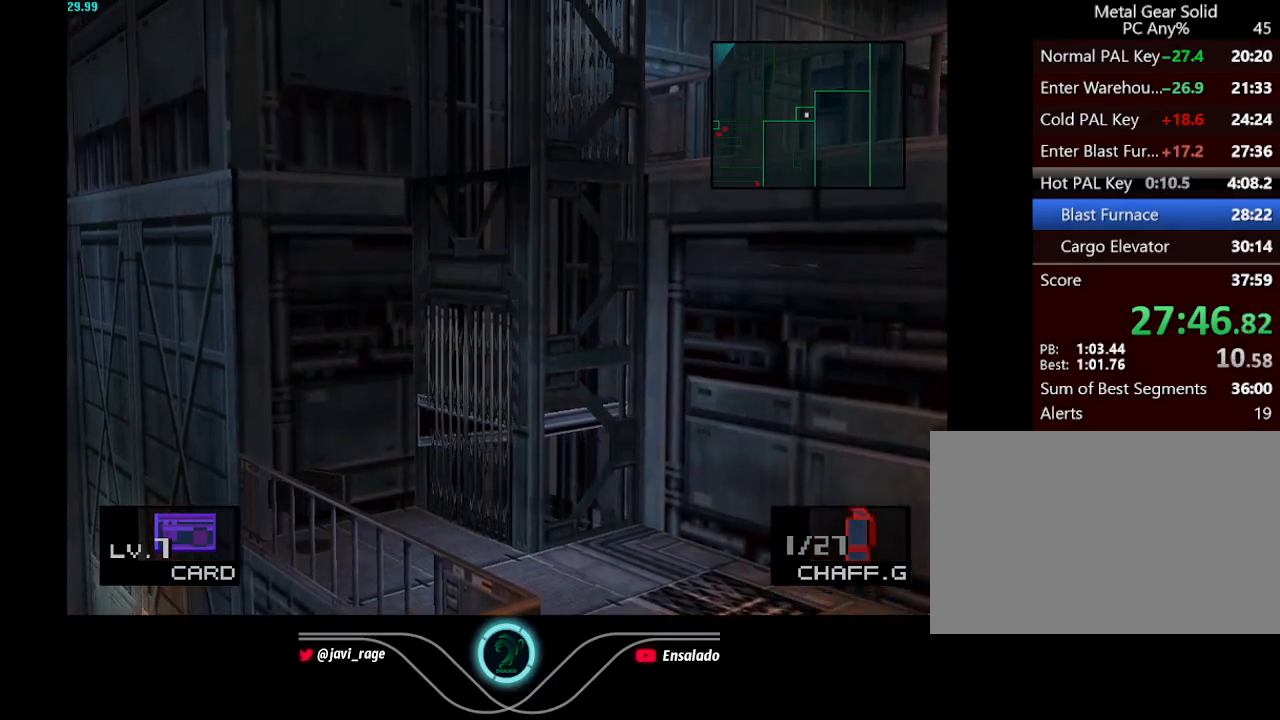
{"buttons": ["DPAD_DOWN"], "left_stick": "center", "button_events": []}
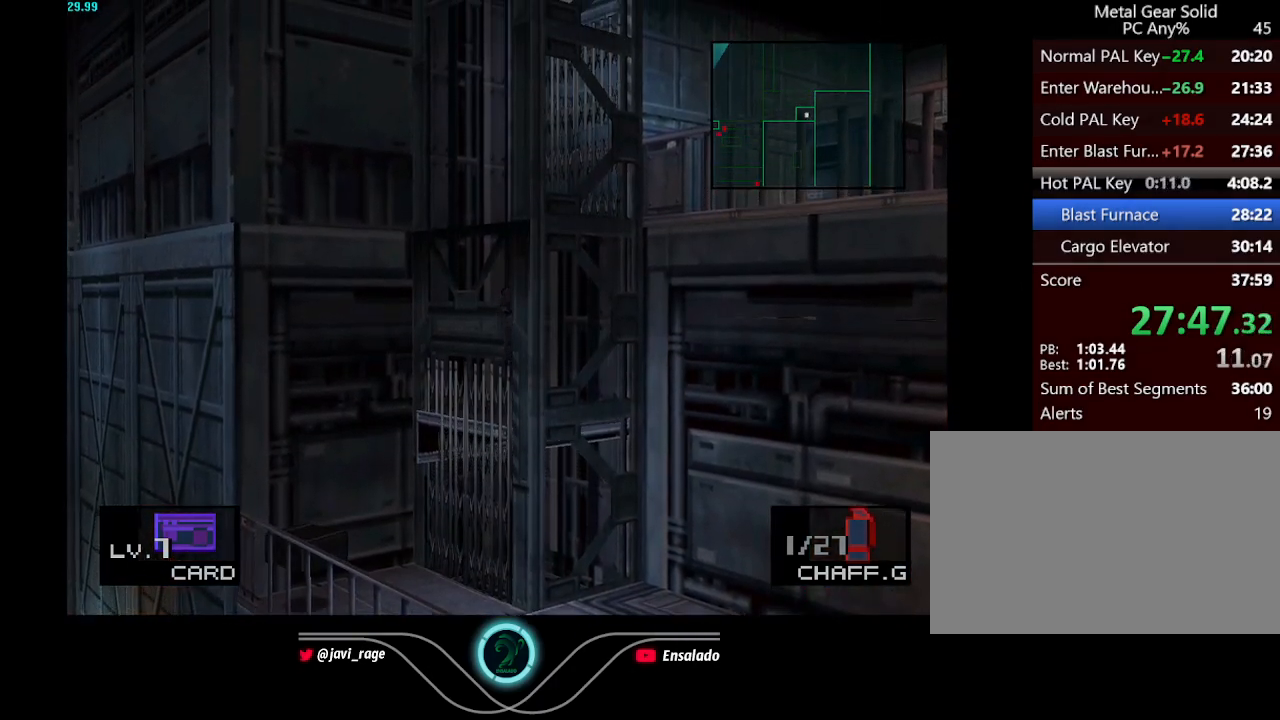
{"buttons": ["DPAD_DOWN"], "left_stick": "center", "button_events": []}
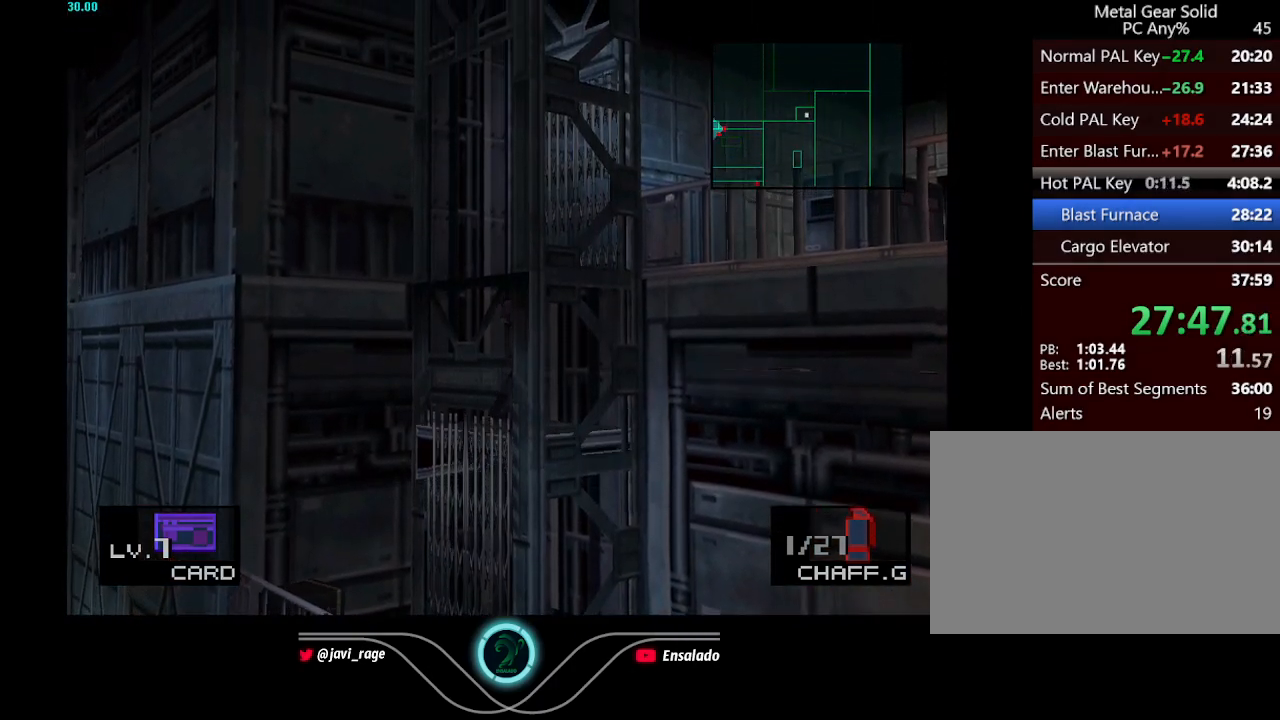
{"buttons": ["DPAD_DOWN"], "left_stick": "center", "button_events": []}
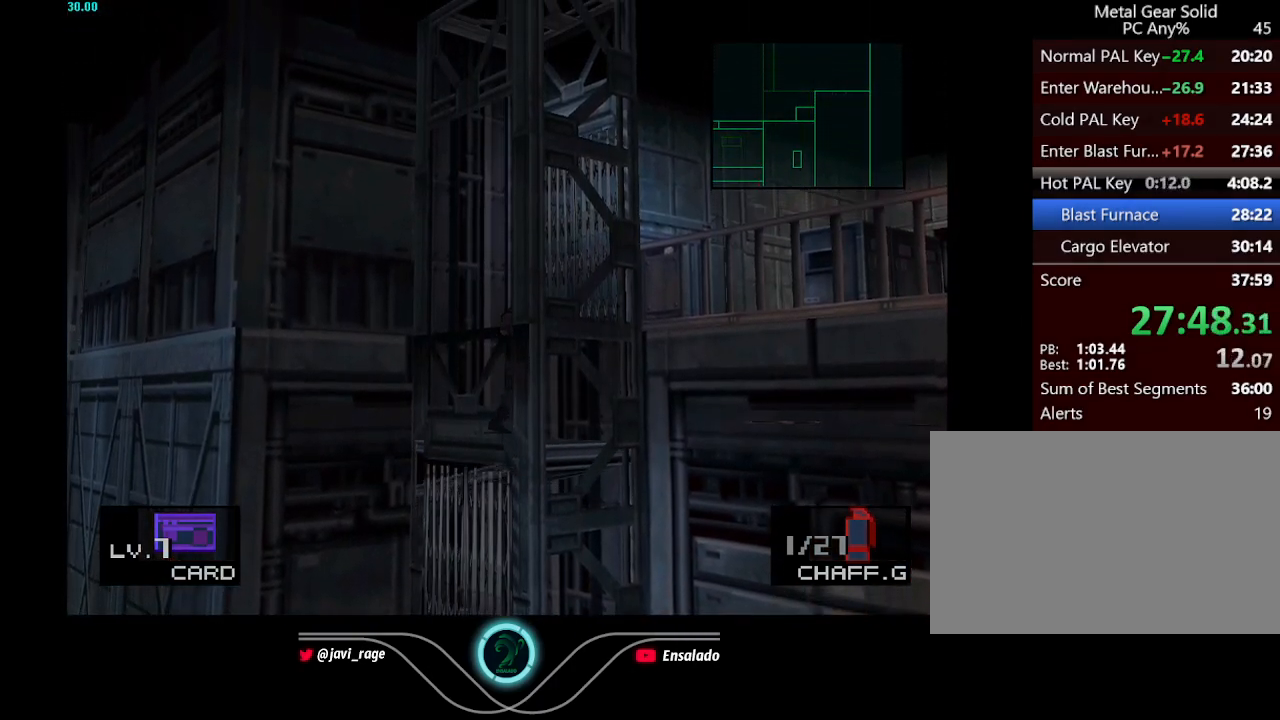
{"buttons": ["DPAD_DOWN"], "left_stick": "center", "button_events": []}
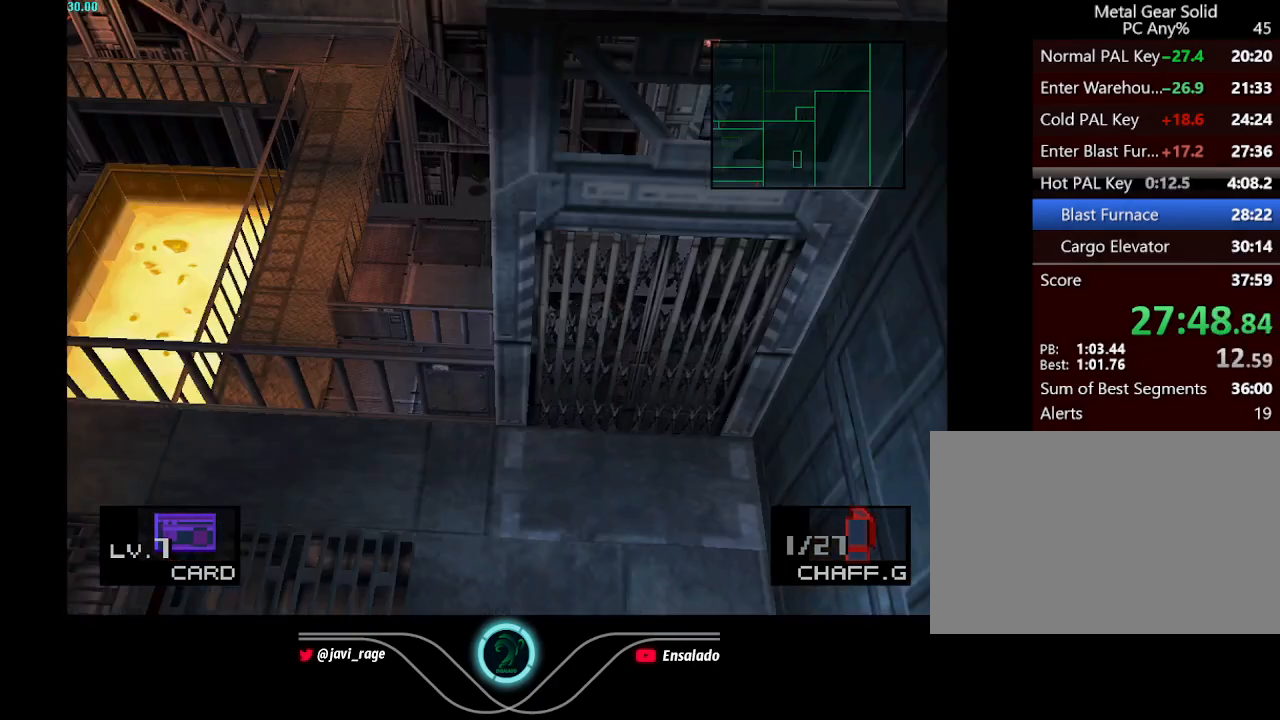
{"buttons": ["DPAD_DOWN"], "left_stick": "center", "button_events": []}
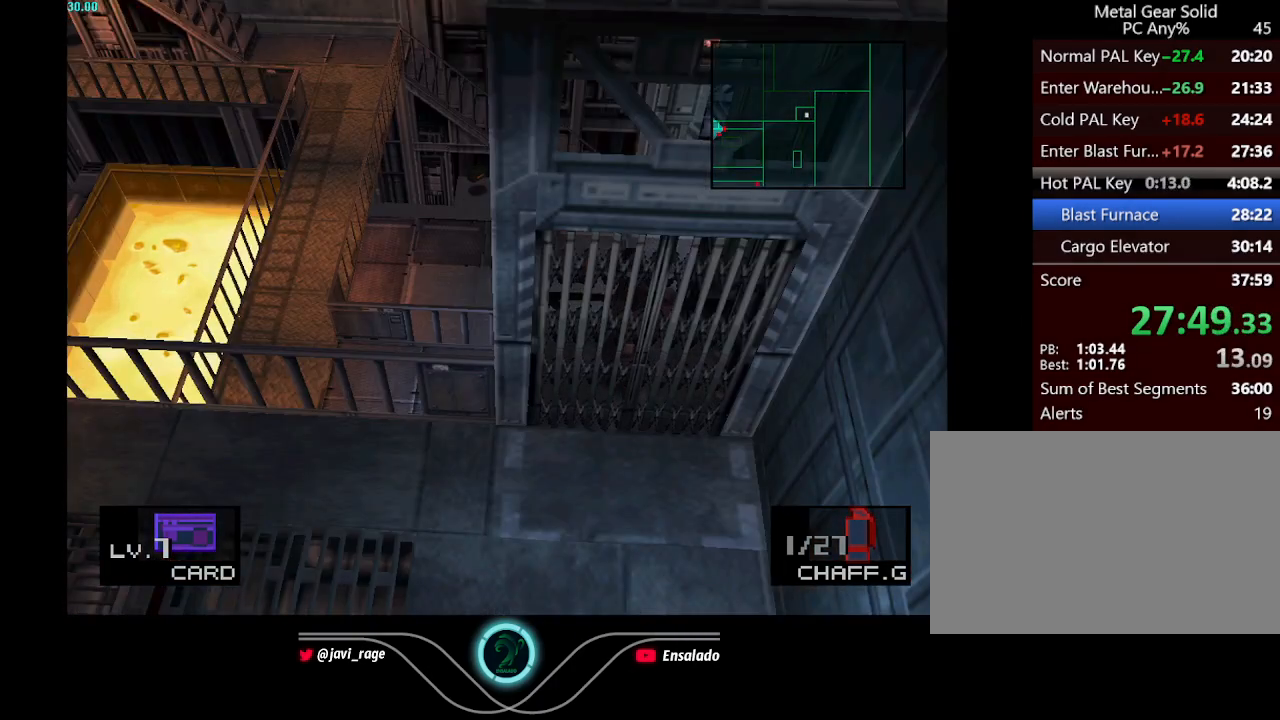
{"buttons": ["DPAD_DOWN"], "left_stick": "center", "button_events": []}
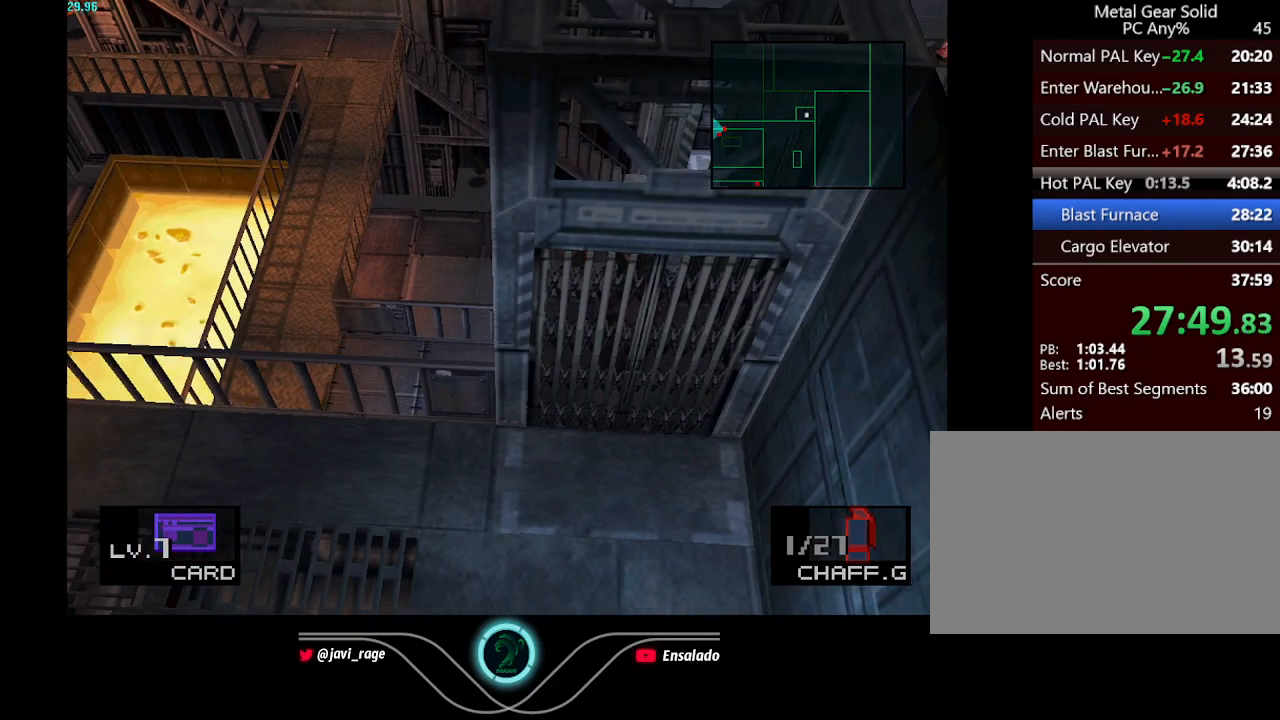
{"buttons": ["DPAD_DOWN"], "left_stick": "center", "button_events": []}
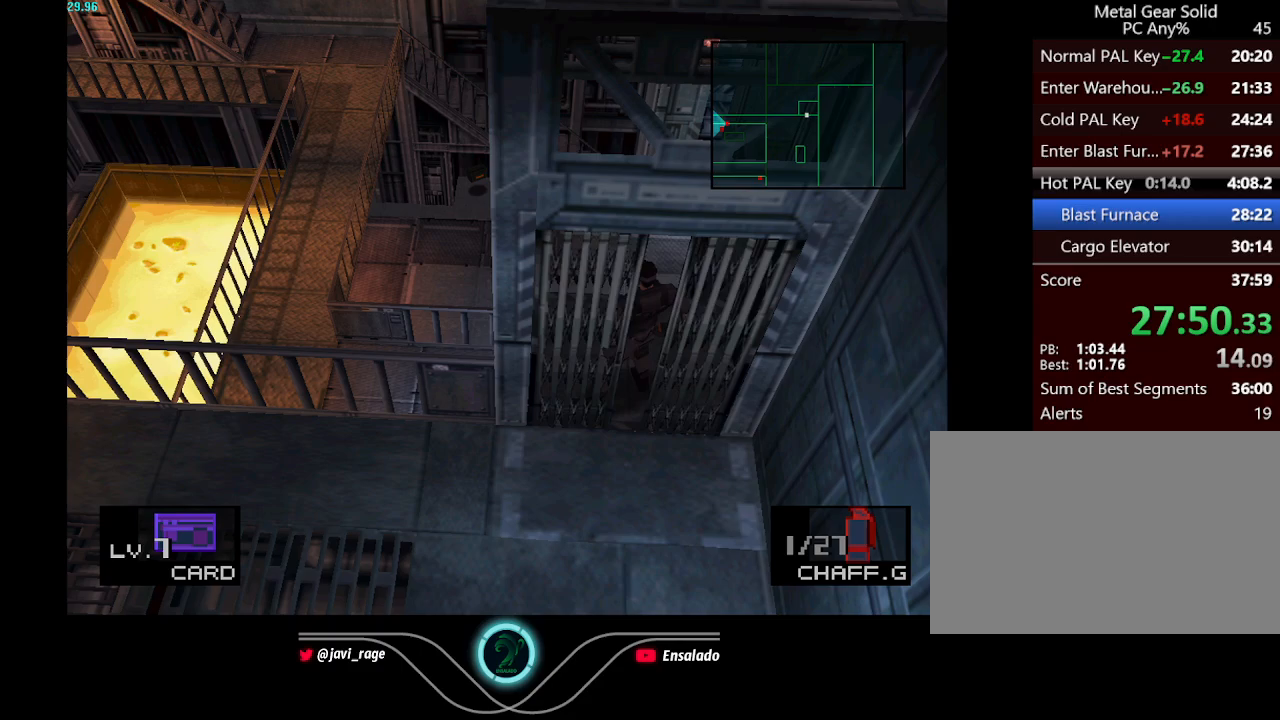
{"buttons": ["DPAD_DOWN"], "left_stick": "center", "button_events": []}
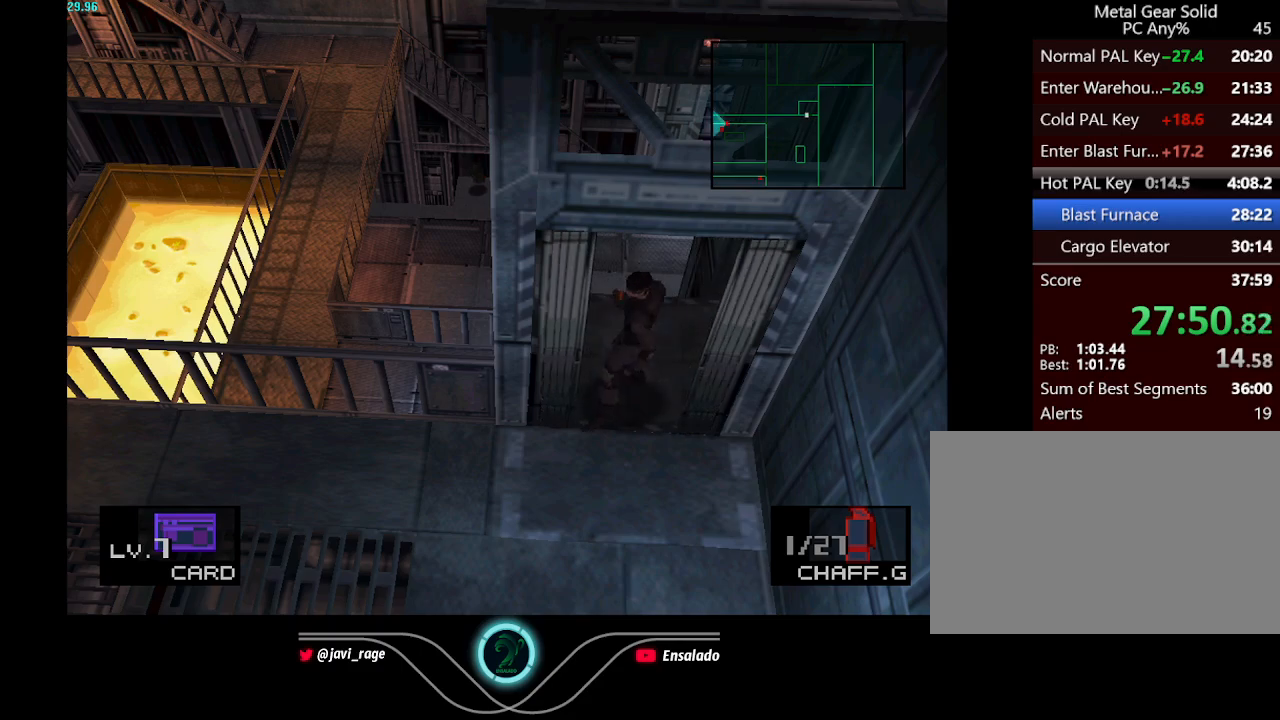
{"buttons": ["DPAD_DOWN"], "left_stick": "center", "button_events": []}
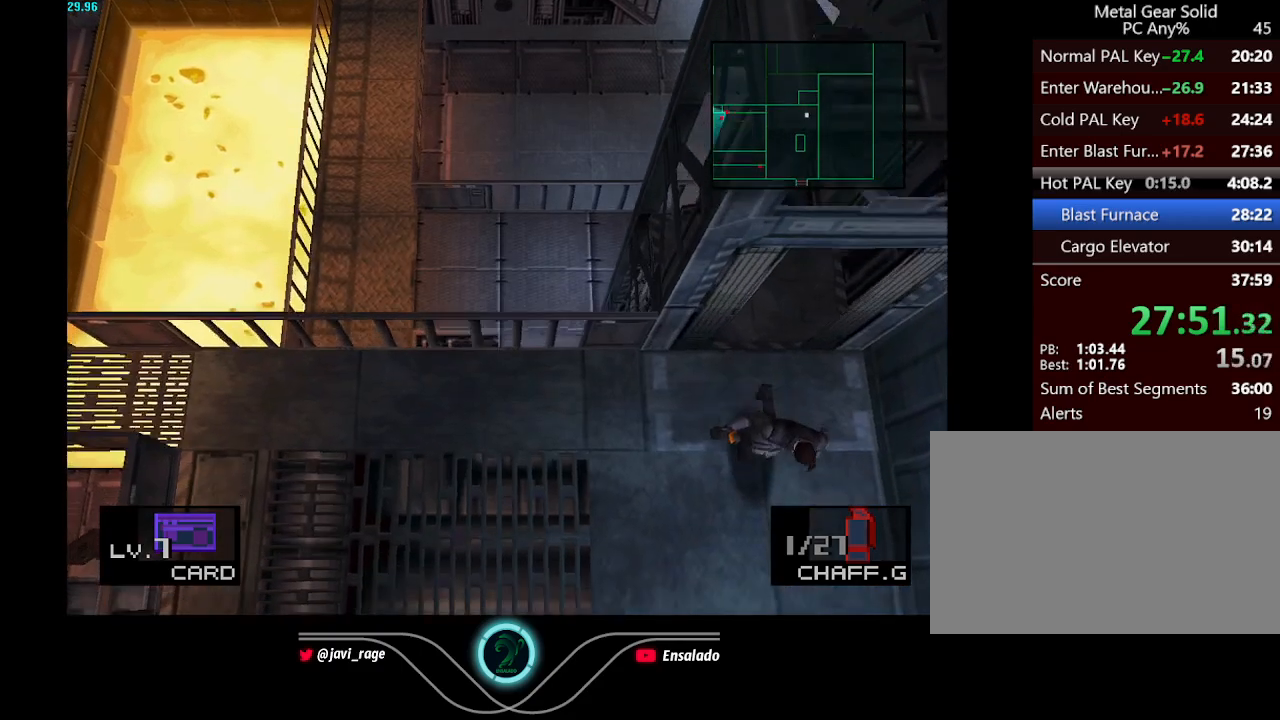
{"buttons": ["DPAD_DOWN", "DPAD_RIGHT"], "left_stick": "center", "button_events": [[367, "DPAD_RIGHT", "down"]]}
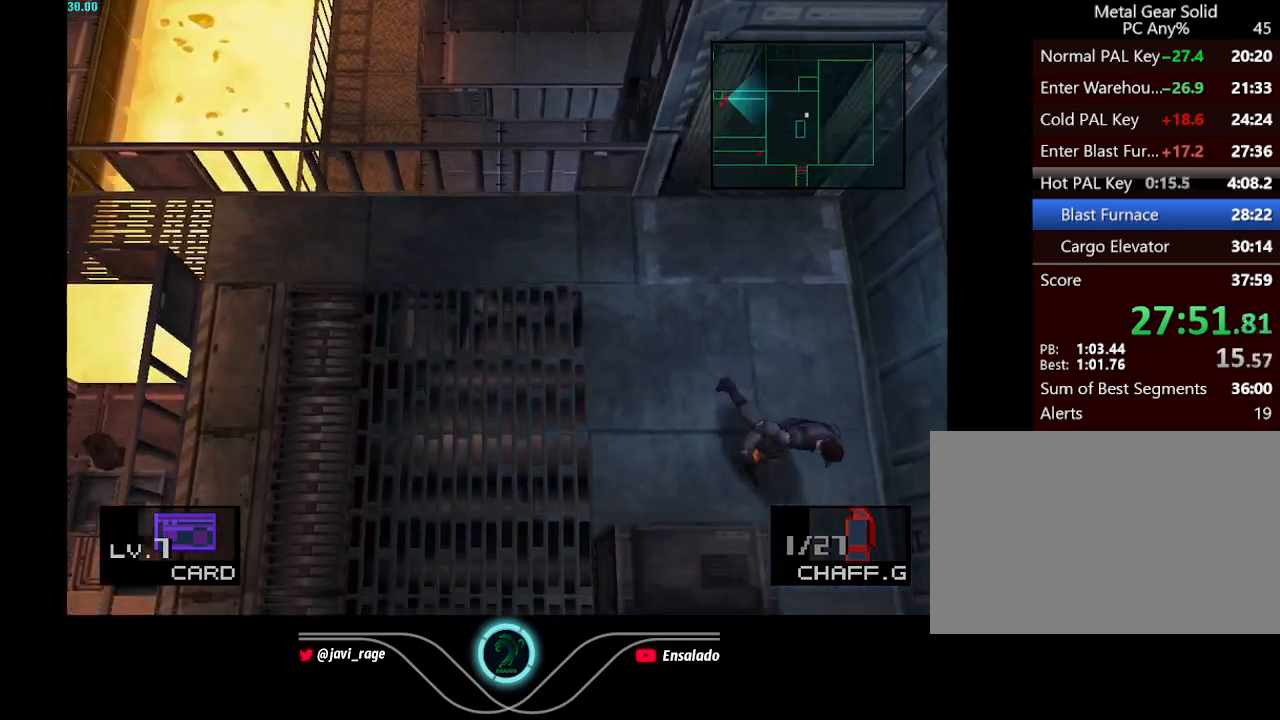
{"buttons": ["DPAD_DOWN"], "left_stick": "center", "button_events": [[84, "DPAD_RIGHT", "up"]]}
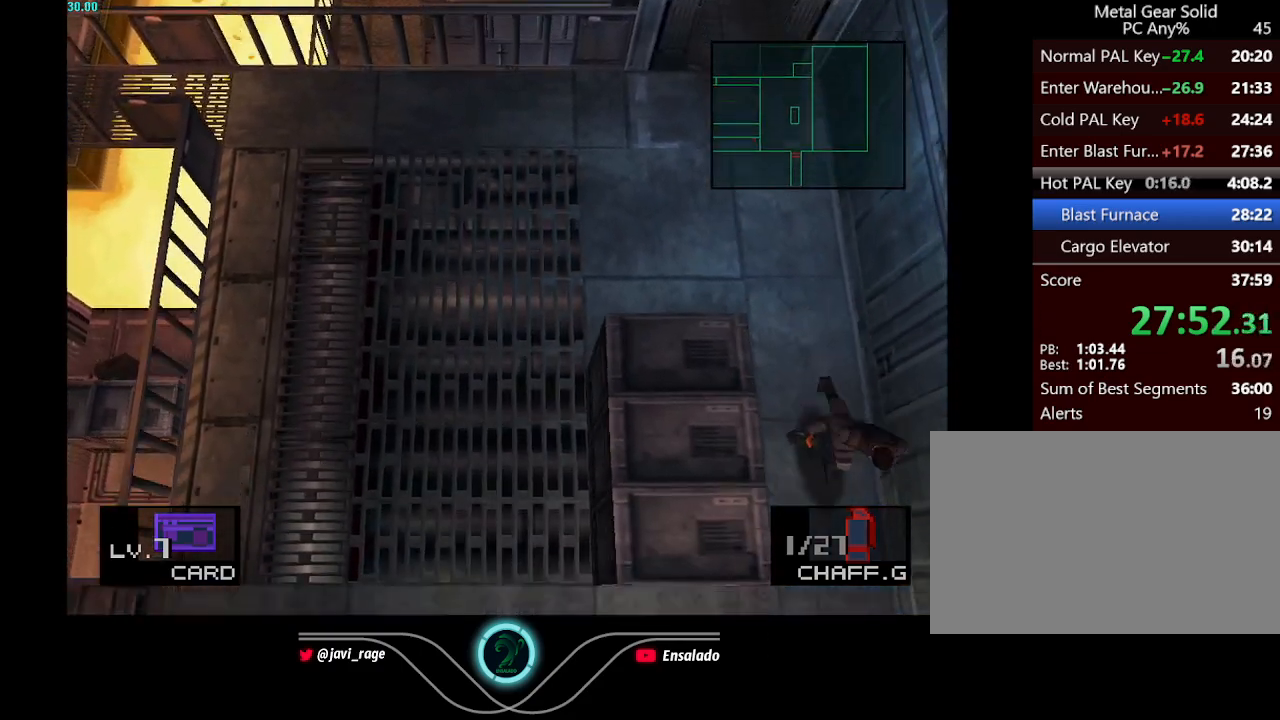
{"buttons": ["DPAD_DOWN", "DPAD_LEFT"], "left_stick": "center", "button_events": [[467, "DPAD_LEFT", "down"]]}
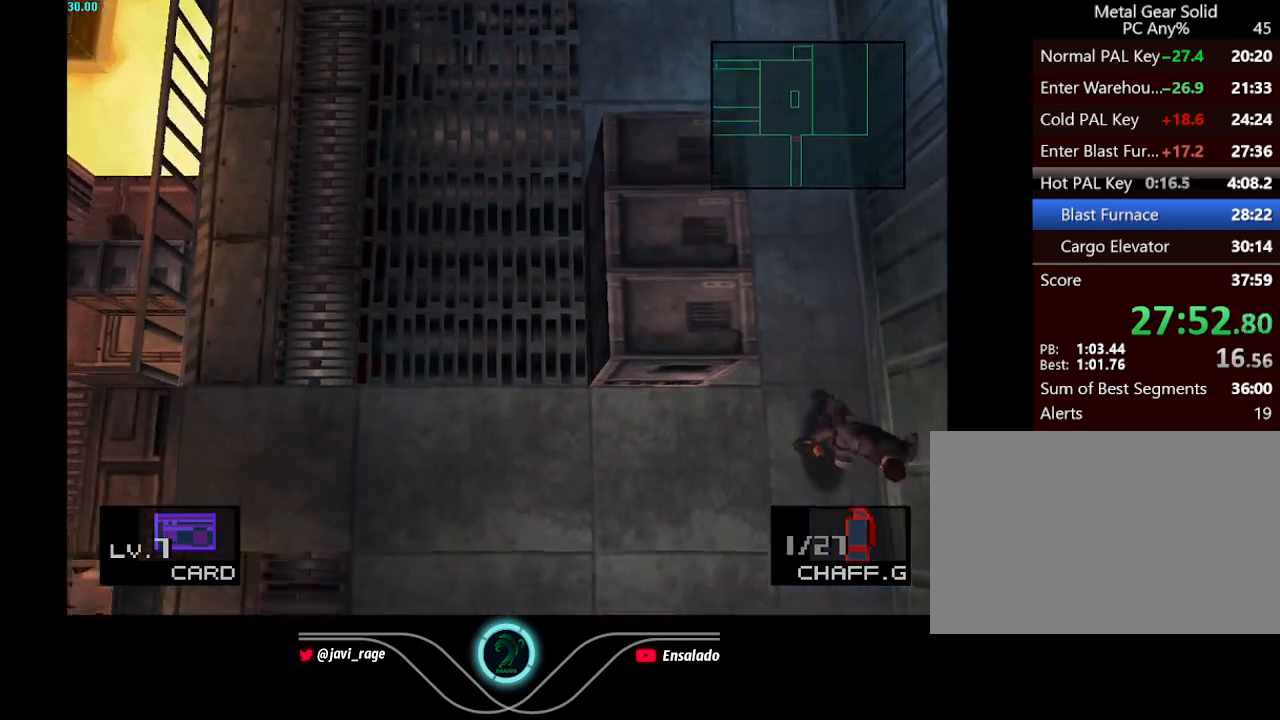
{"buttons": ["DPAD_DOWN"], "left_stick": "center", "button_events": [[468, "DPAD_LEFT", "up"]]}
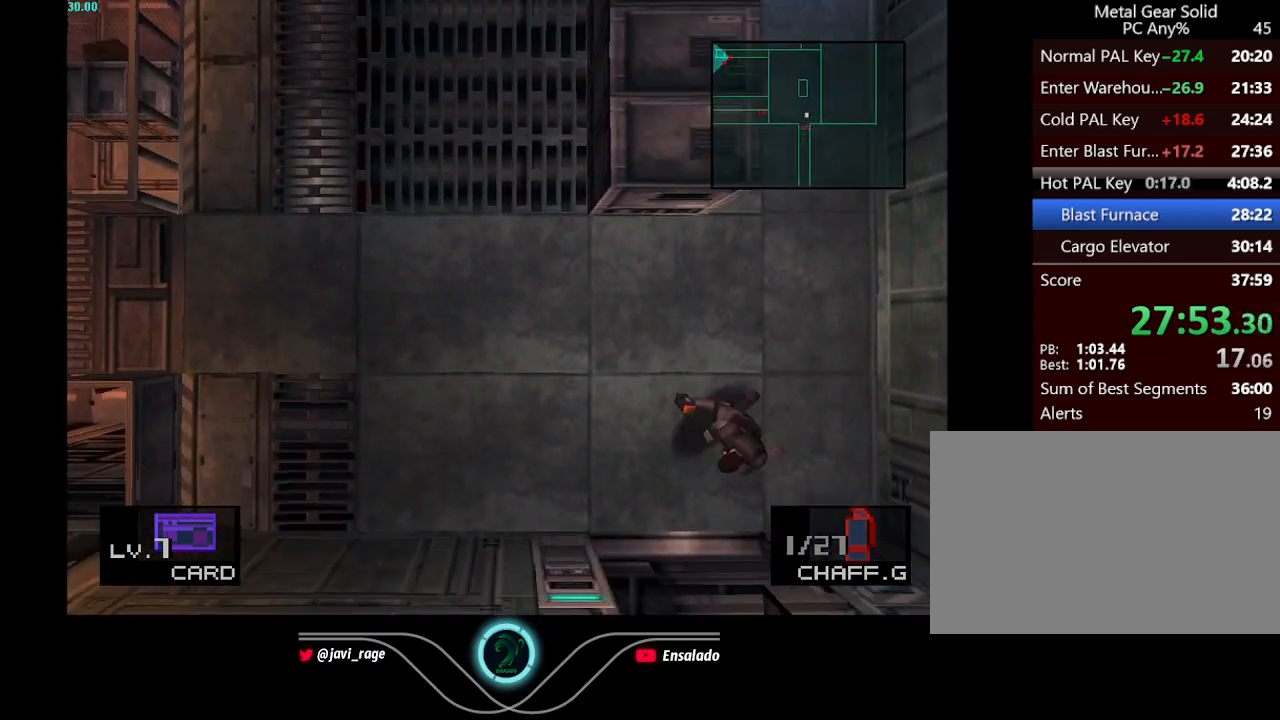
{"buttons": ["DPAD_DOWN"], "left_stick": "center", "button_events": []}
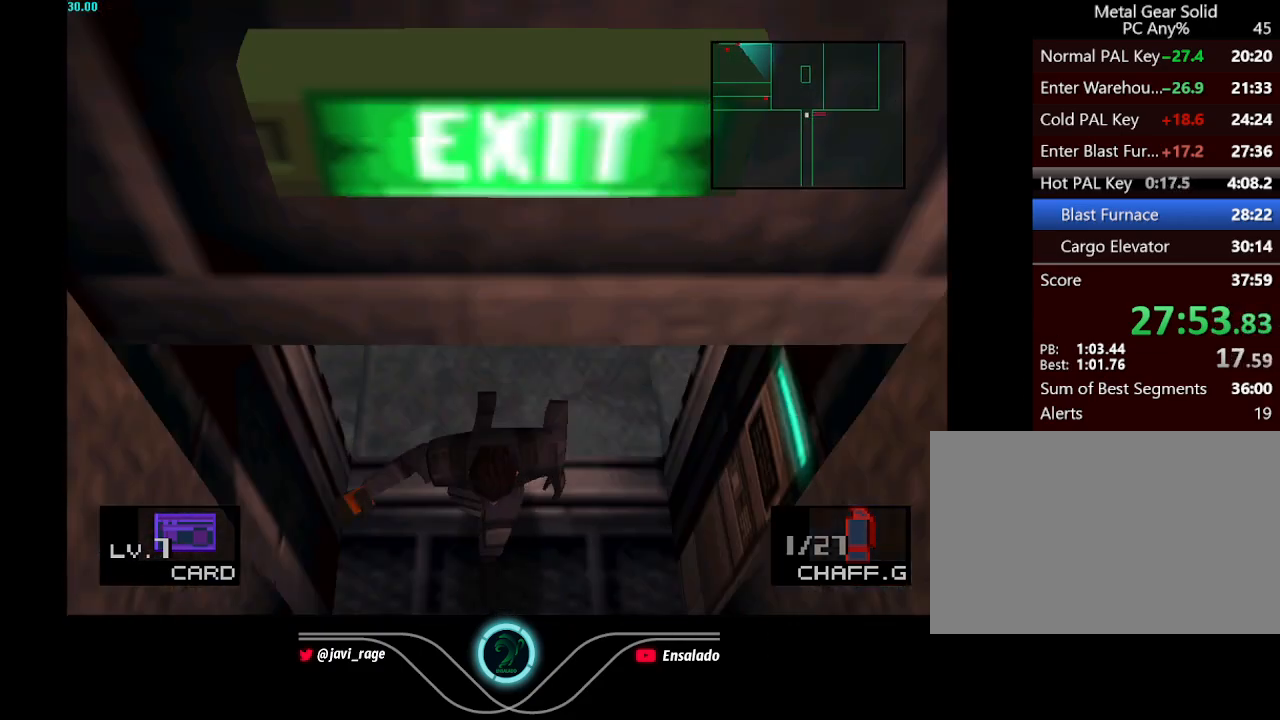
{"buttons": ["DPAD_DOWN"], "left_stick": "center", "button_events": []}
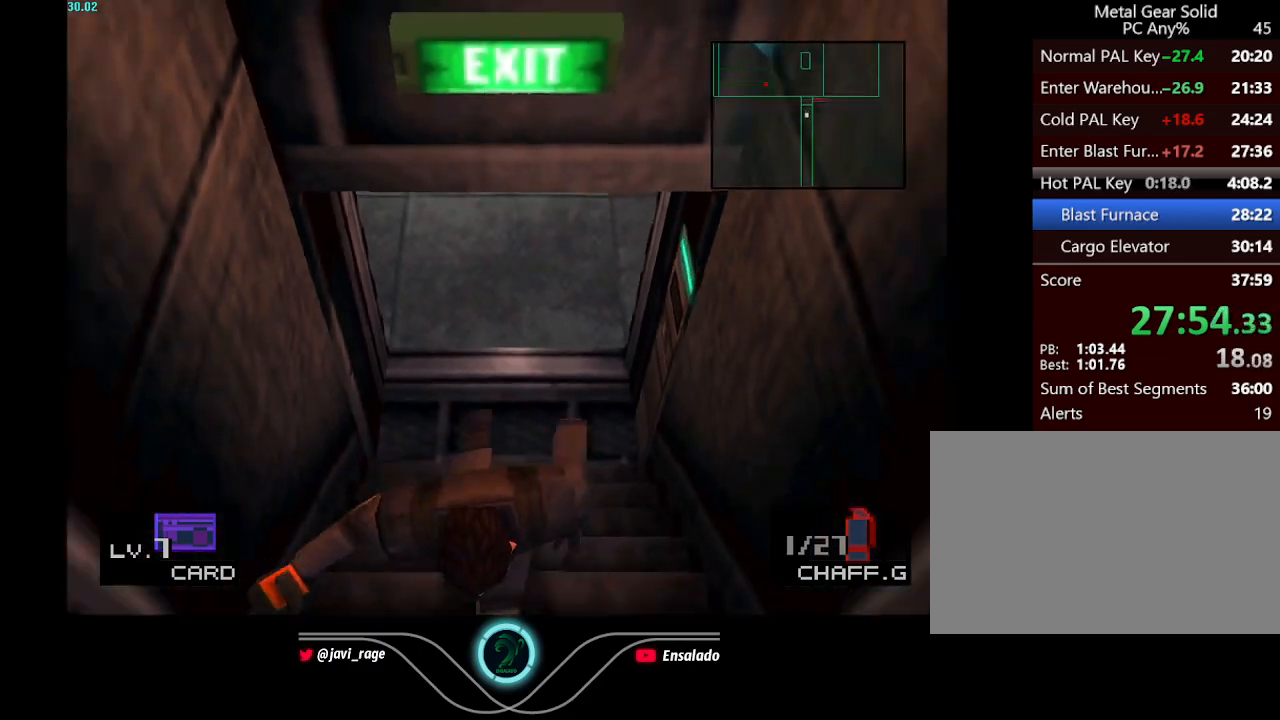
{"buttons": ["DPAD_DOWN"], "left_stick": "center", "button_events": []}
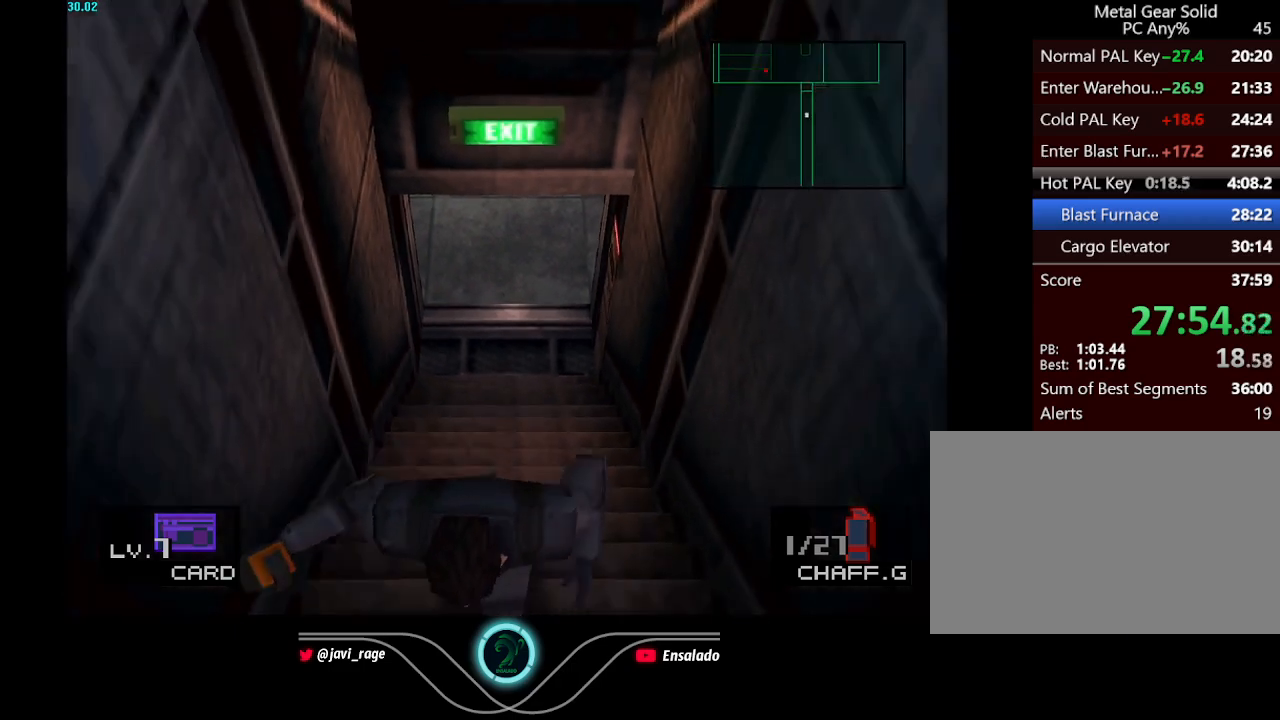
{"buttons": ["DPAD_DOWN"], "left_stick": "center", "button_events": []}
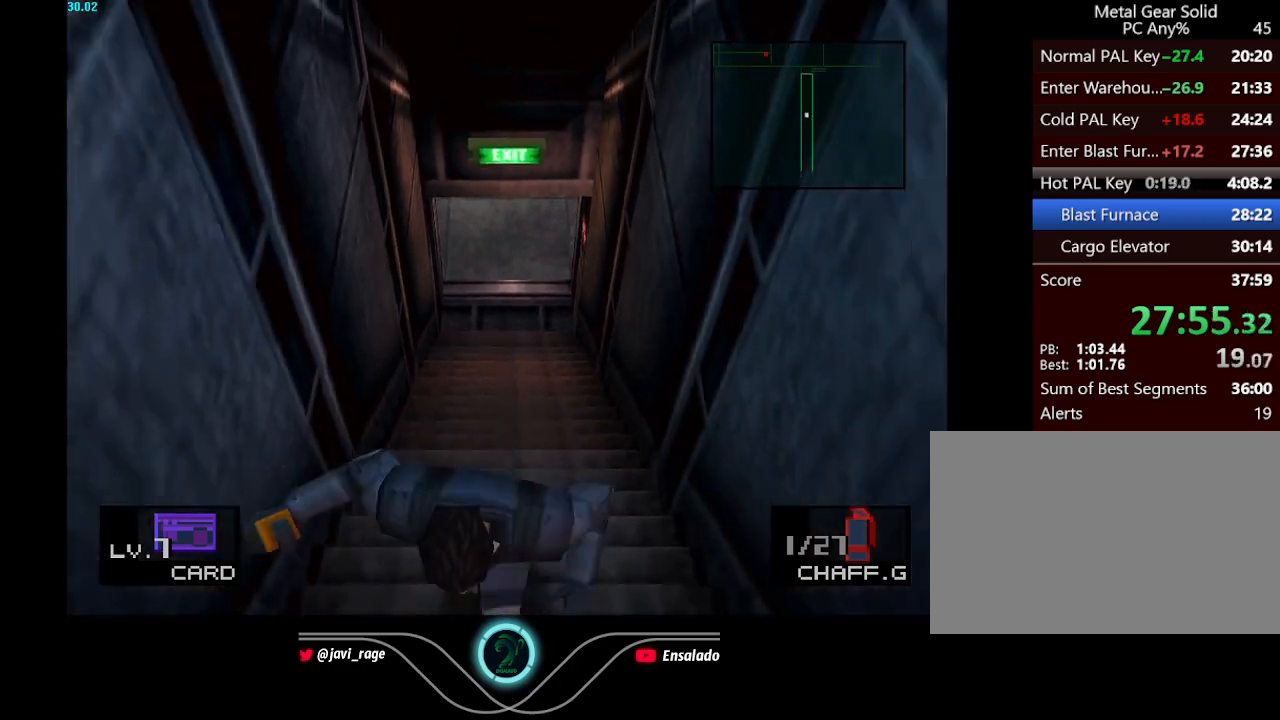
{"buttons": ["DPAD_UP"], "left_stick": "center", "button_events": [[117, "DPAD_DOWN", "up"], [334, "DPAD_UP", "down"]]}